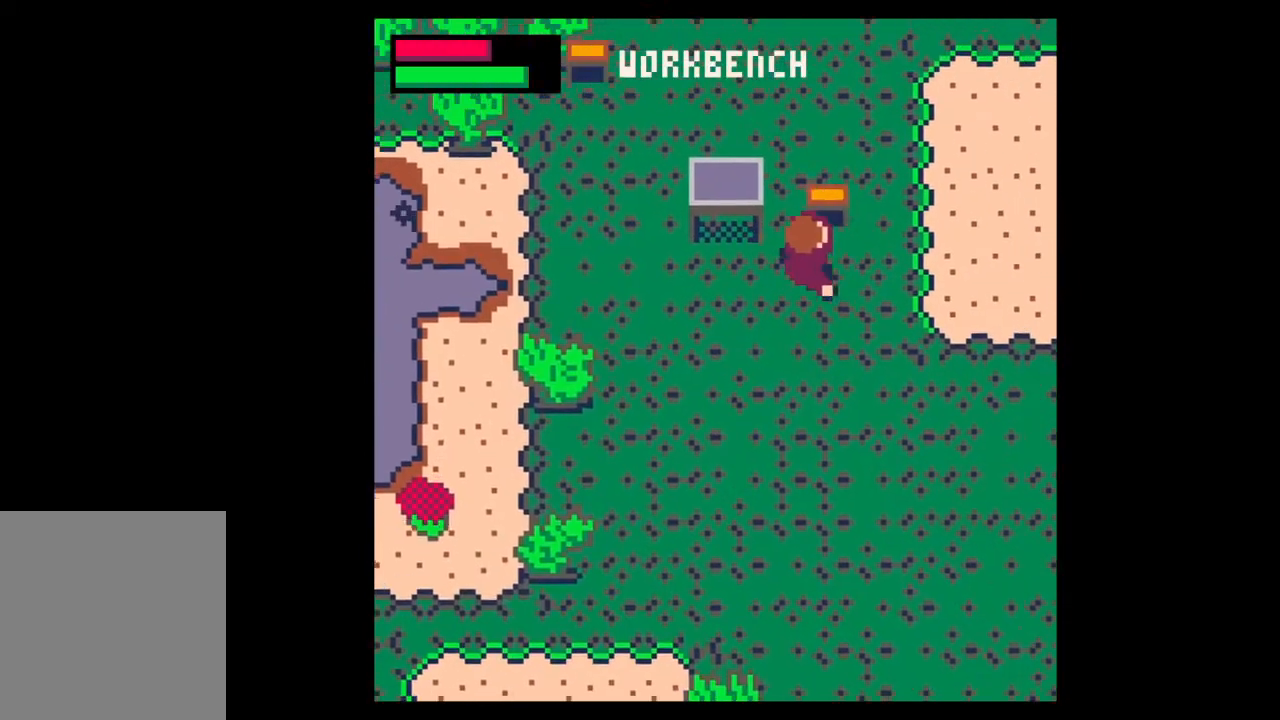
Gameplay with keyboard and mouse; each line is a JSON object with the keys and mouse buttons held at the frame after it. "events" lists presses ("down") and releases ("up") of ".", "/", "0", "1", "2", "3", "4", "5", "6", "7", "8", "9", "a", "alt_l", "alt_r", "b", "backslash", "backspace", "c", "caps_lock", "comma", "ctrl_l", "ctrl_r", "d", "down", "e", "equals", "escape", "f", "f1", "f10", "f11", "f12", "f2", "f3", "f4", "f5", "f6", "f7", "f8", "f9", "g", "h", "i", "j", "k", "l", "lbracket", "left", "m", "minus", "n", "o", "p", "q", "quote", "r", "rbracket", "return", "right", "s", "semicolon", "shift_l", "shift_r", "space", "super", "t", "tab", "tilde", "u", "up", "v", "w", "x", "y", "z", "mouse_left", "mouse_wheel", "mouse_right", "mouse_mb4" and "mouse_mb5" between this image and that frame as [ms after this image, input, new state], when the widget could be followed in between. "mouse_left", "mouse_wheel", "mouse_right", "mouse_mb4", "mouse_mb5" = the "left", "wheel", "right", "mb4", "mb5" buttons of the "mouse" list. No other keys are recorded. "wheel" means that the mouse wheel is clicked or scrolled. Not read: mouse_move.
{"keys": ["left", "up"], "mouse": [], "events": [[67, "right", "up"], [133, "up", "up"], [133, "z", "down"], [200, "z", "up"], [233, "down", "down"], [267, "left", "down"], [367, "down", "up"], [467, "up", "down"]]}
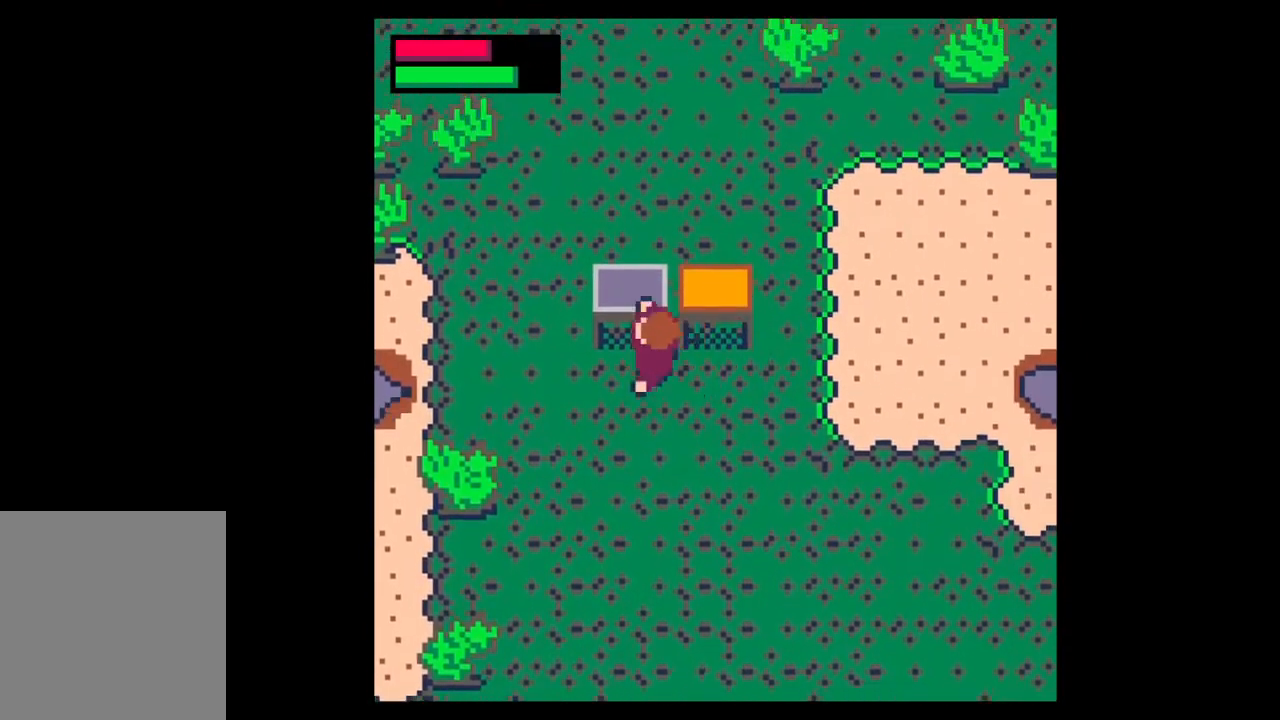
{"keys": ["x"], "mouse": [], "events": [[33, "left", "up"], [67, "up", "up"], [100, "z", "down"], [200, "z", "up"], [233, "up", "down"], [333, "up", "up"], [367, "z", "down"], [433, "z", "up"], [500, "x", "down"]]}
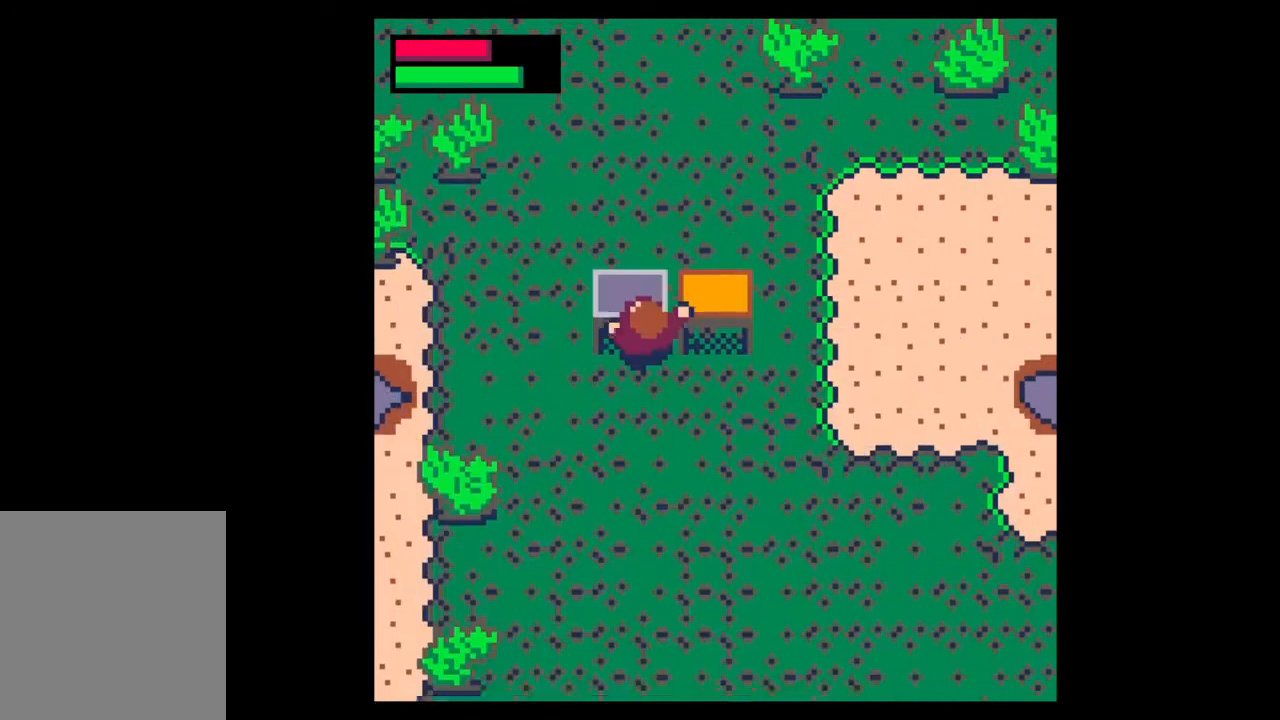
{"keys": [], "mouse": [], "events": [[67, "x", "up"]]}
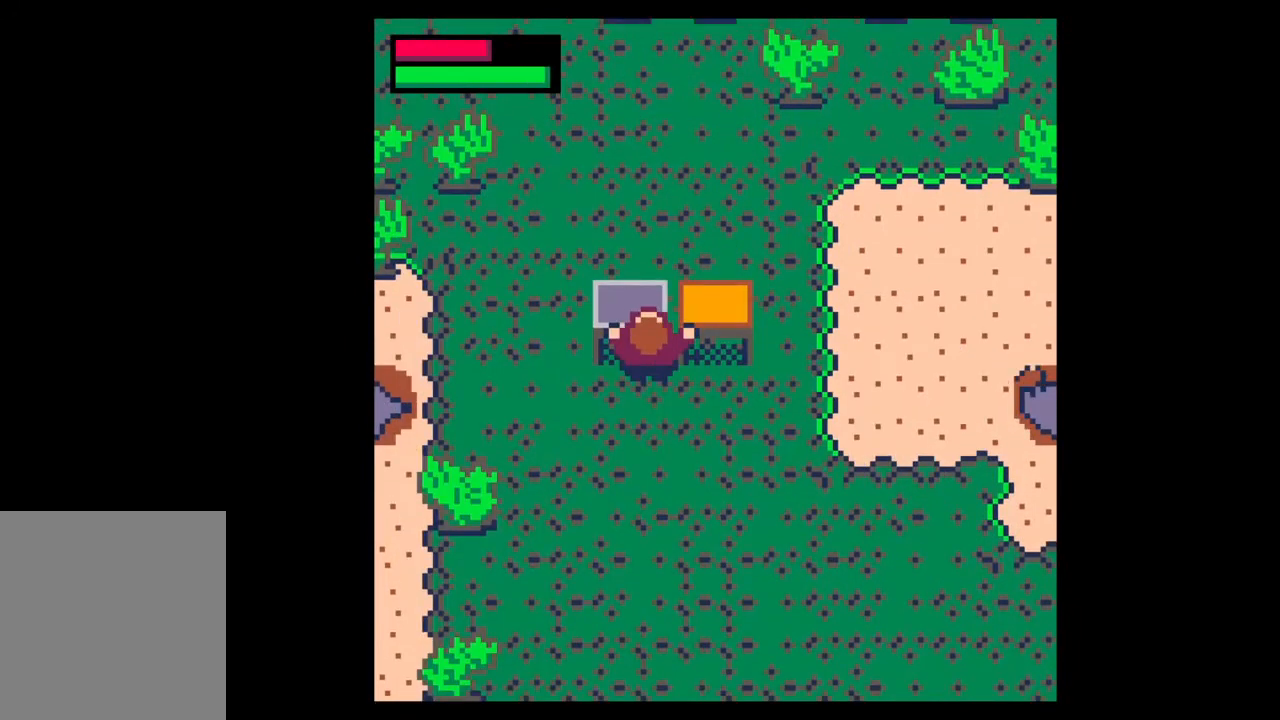
{"keys": ["down", "left"], "mouse": [], "events": [[100, "x", "down"], [200, "x", "up"], [233, "up", "down"], [300, "up", "up"], [333, "z", "down"], [400, "down", "down"], [400, "z", "up"], [467, "left", "down"]]}
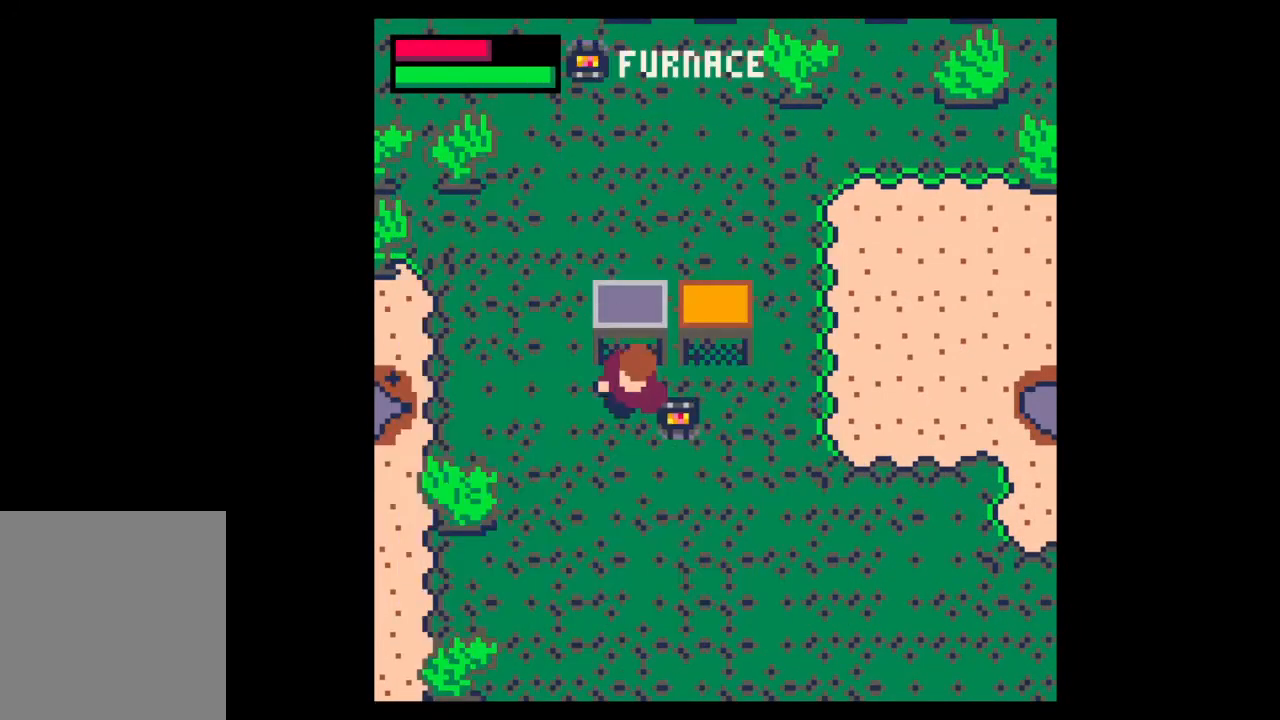
{"keys": ["z"], "mouse": [], "events": [[67, "left", "up"], [100, "z", "down"], [167, "down", "up"], [167, "z", "up"], [233, "z", "down"], [300, "z", "up"], [367, "z", "down"], [400, "z", "up"], [467, "z", "down"]]}
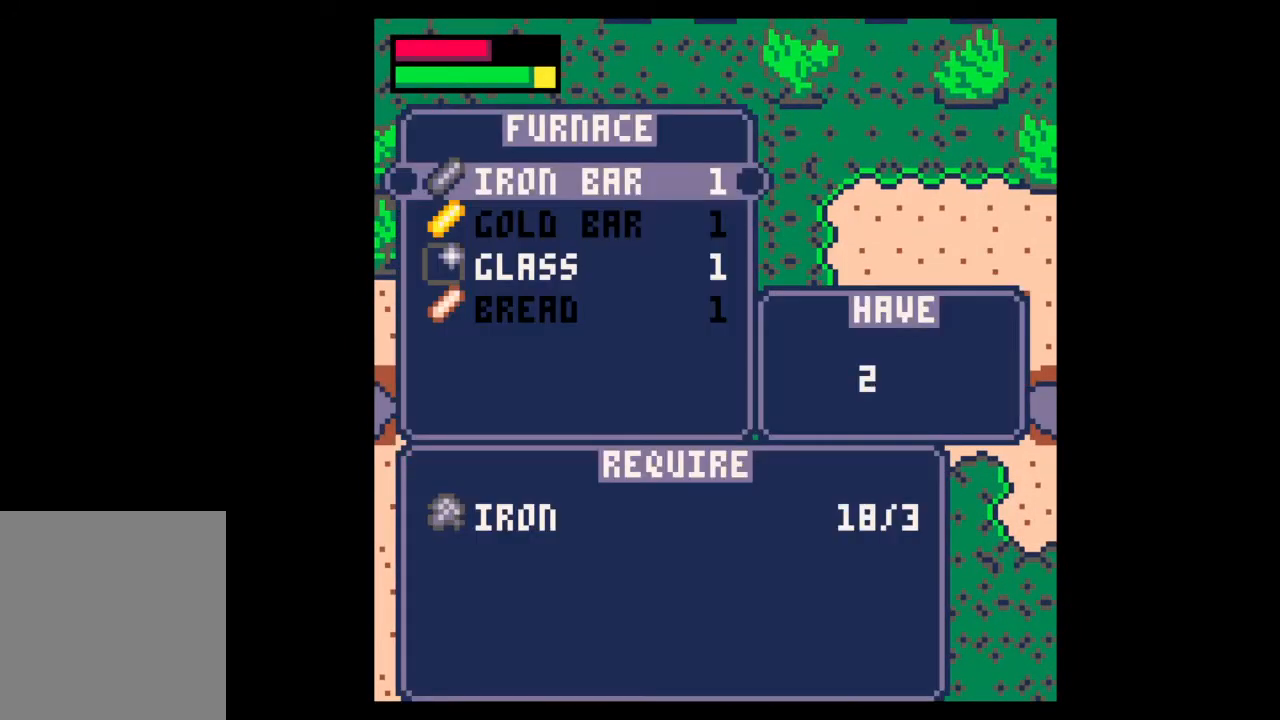
{"keys": ["z"], "mouse": [], "events": [[33, "z", "up"], [100, "z", "down"], [167, "z", "up"], [233, "z", "down"], [300, "z", "up"], [367, "z", "down"], [433, "z", "up"], [500, "z", "down"]]}
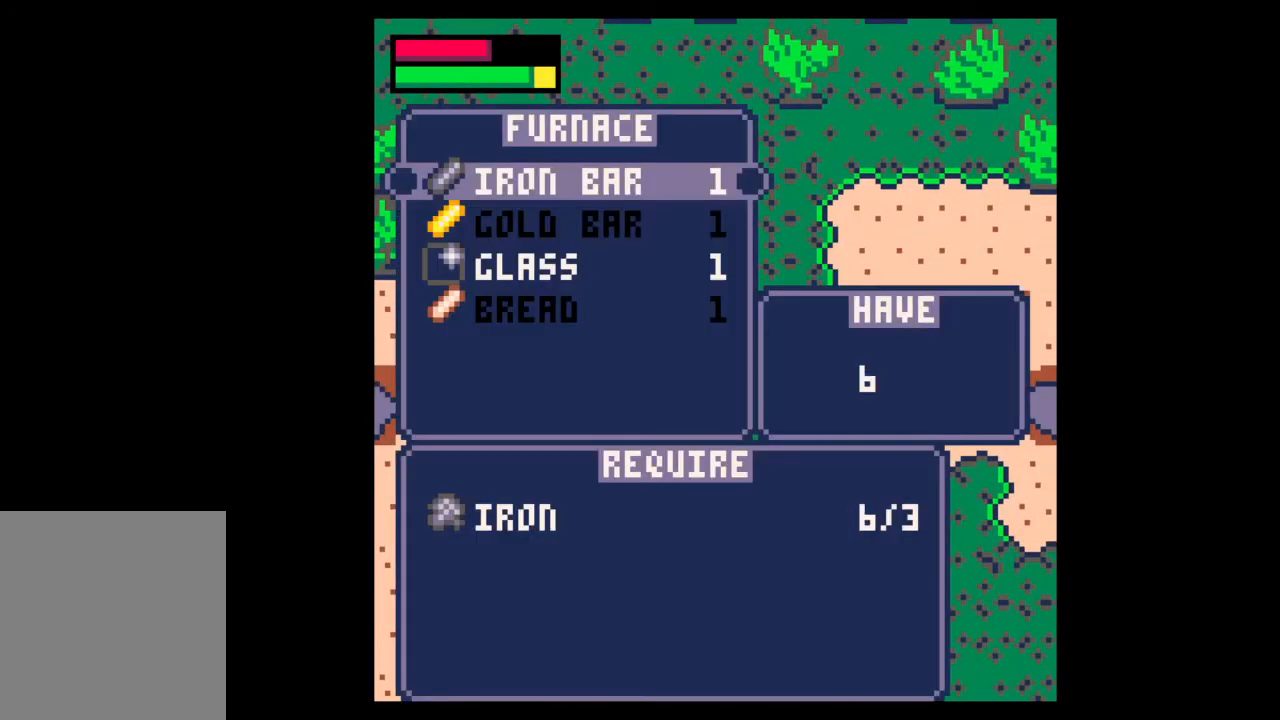
{"keys": [], "mouse": [], "events": [[67, "z", "up"], [133, "z", "down"], [200, "z", "up"], [267, "z", "down"], [300, "z", "up"], [367, "z", "down"], [400, "down", "down"], [400, "z", "up"], [467, "down", "up"]]}
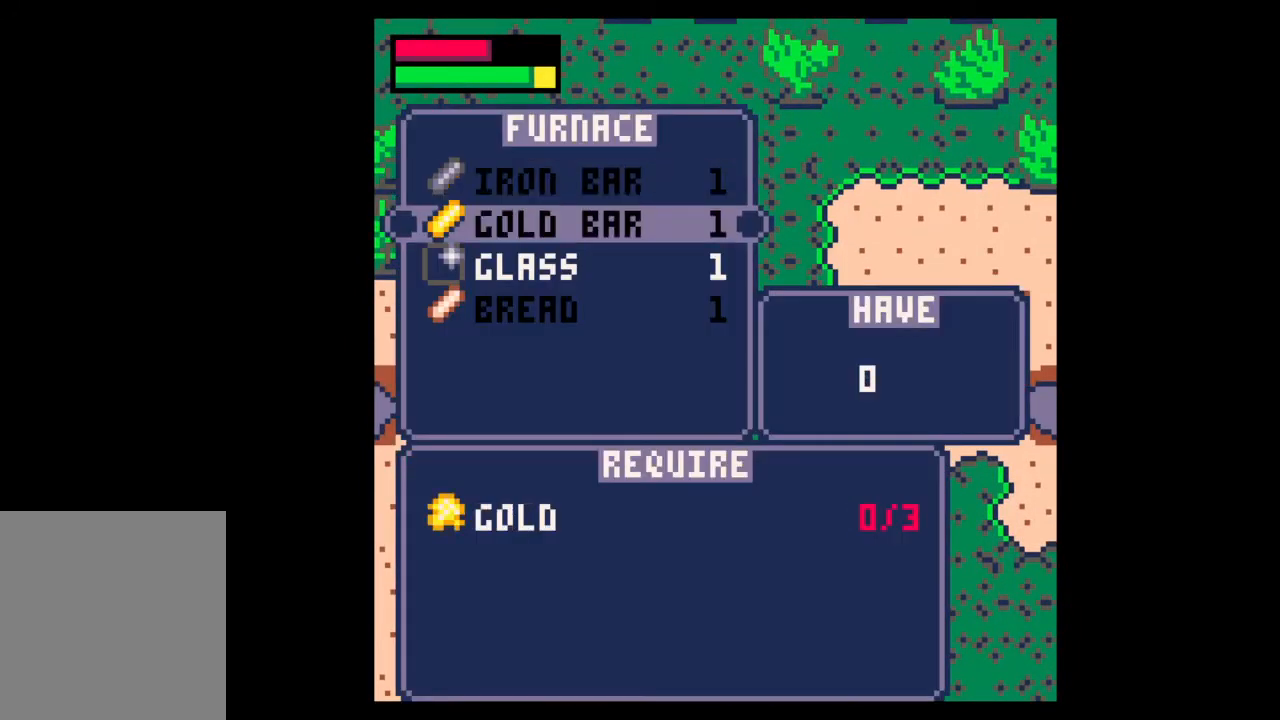
{"keys": [], "mouse": [], "events": [[33, "down", "down"], [133, "down", "up"], [133, "z", "down"], [167, "z", "up"], [267, "z", "down"], [333, "z", "up"], [400, "z", "down"], [467, "z", "up"]]}
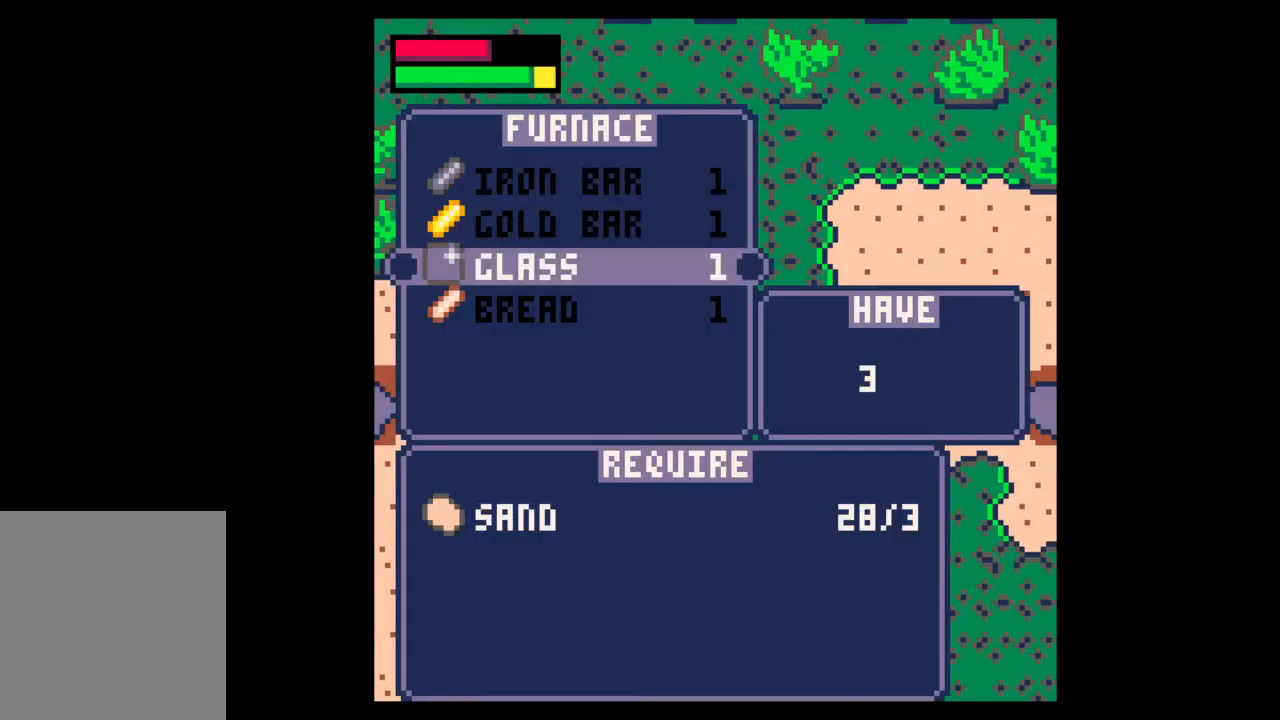
{"keys": [], "mouse": [], "events": [[33, "z", "down"], [100, "z", "up"], [167, "z", "down"], [200, "z", "up"], [267, "z", "down"], [367, "z", "up"], [433, "z", "down"], [500, "z", "up"]]}
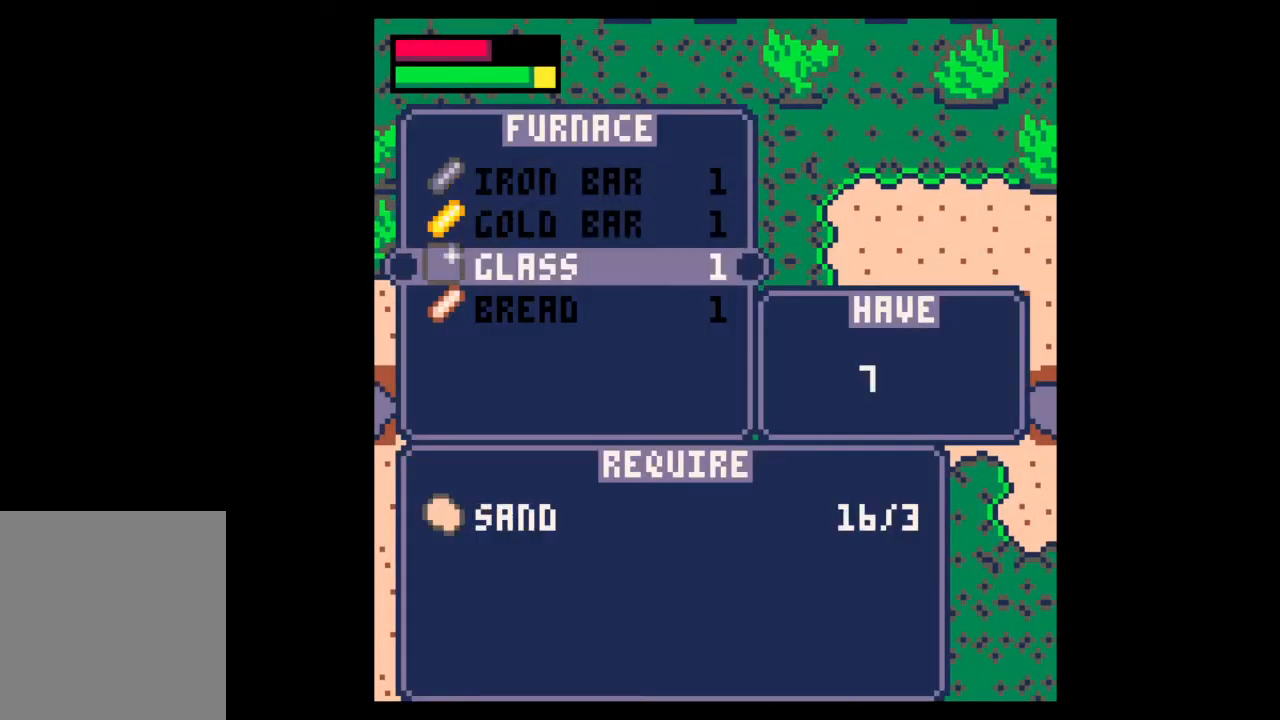
{"keys": [], "mouse": [], "events": [[33, "z", "down"], [100, "z", "up"], [167, "z", "down"], [233, "z", "up"], [300, "z", "down"], [367, "z", "up"], [433, "z", "down"], [500, "z", "up"]]}
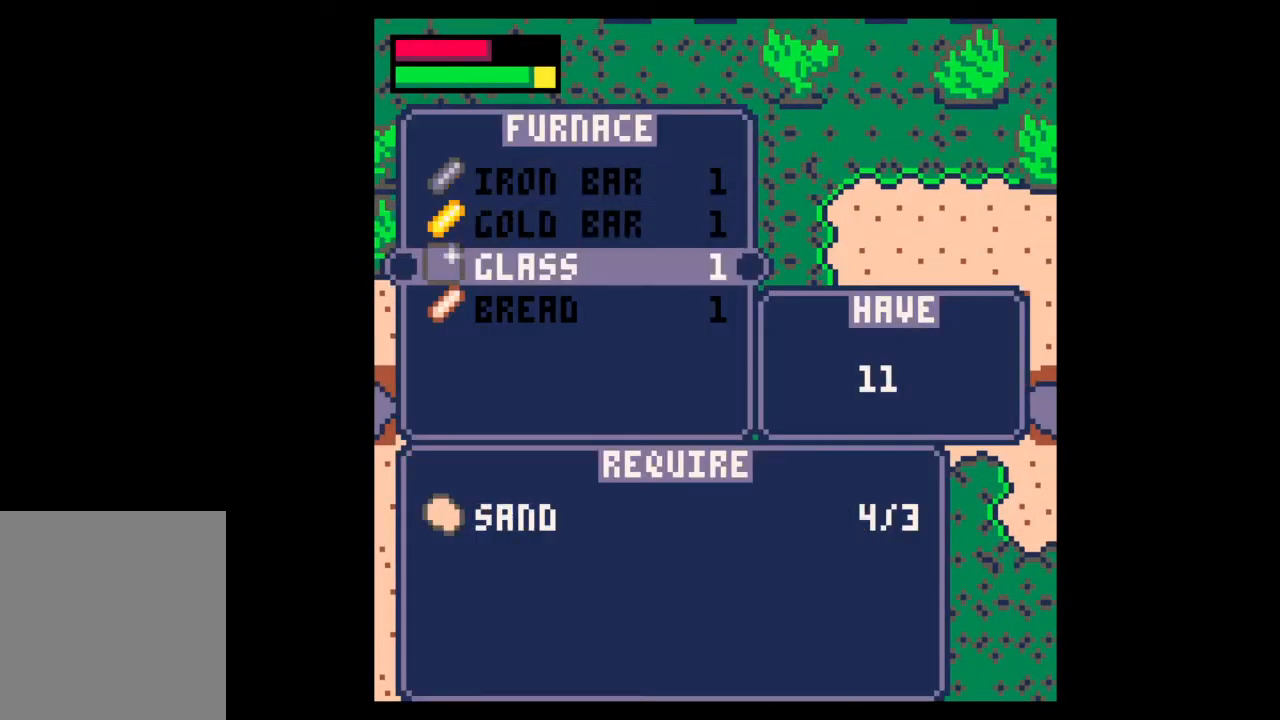
{"keys": ["right"], "mouse": [], "events": [[67, "z", "down"], [100, "z", "up"], [233, "x", "down"], [267, "right", "down"], [300, "x", "up"]]}
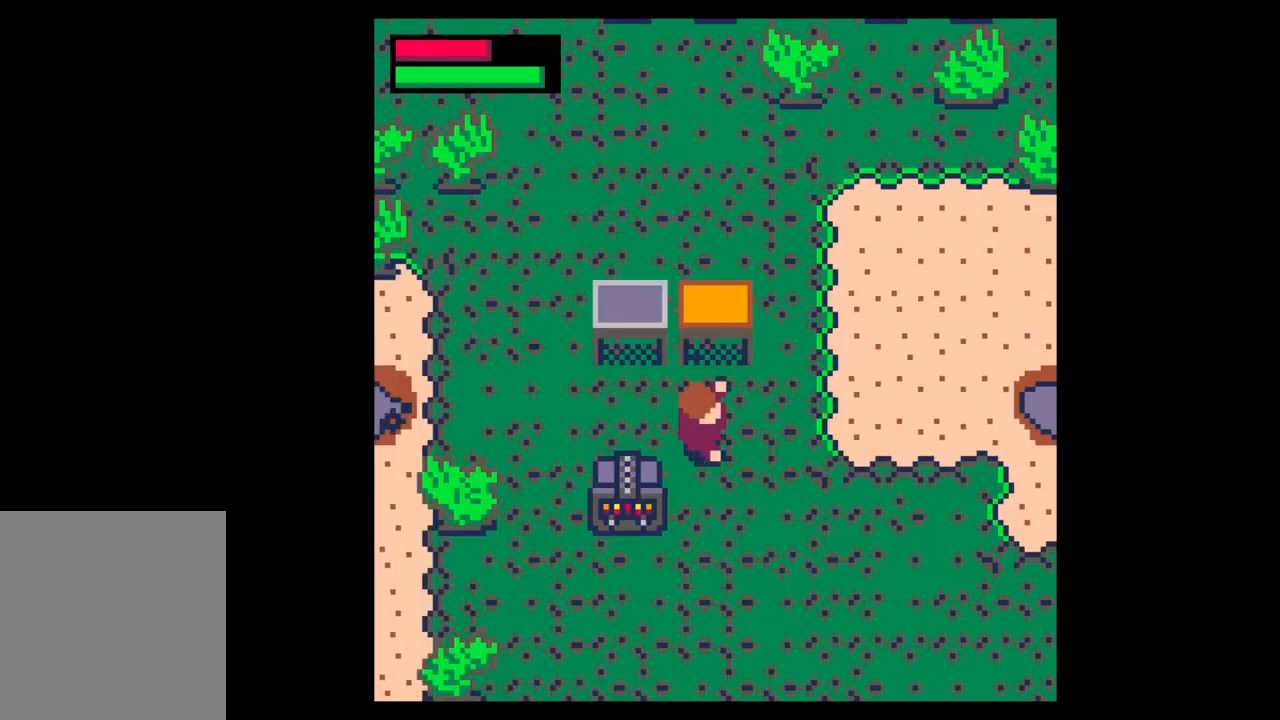
{"keys": ["up"], "mouse": [], "events": [[67, "up", "down"], [133, "right", "up"], [367, "up", "up"], [367, "z", "down"], [467, "up", "down"], [467, "z", "up"]]}
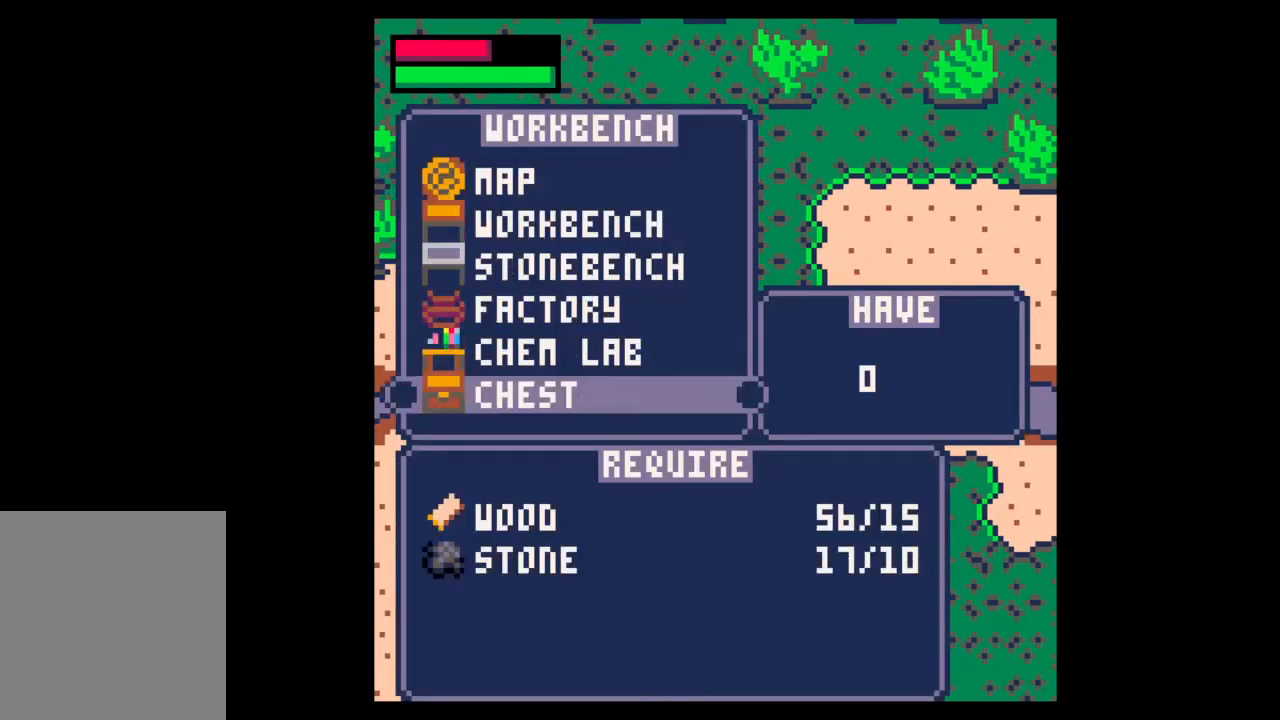
{"keys": [], "mouse": [], "events": [[33, "up", "up"], [100, "up", "down"], [167, "up", "up"], [200, "up", "down"], [267, "up", "up"], [333, "z", "down"], [400, "down", "down"], [400, "z", "up"], [500, "down", "up"]]}
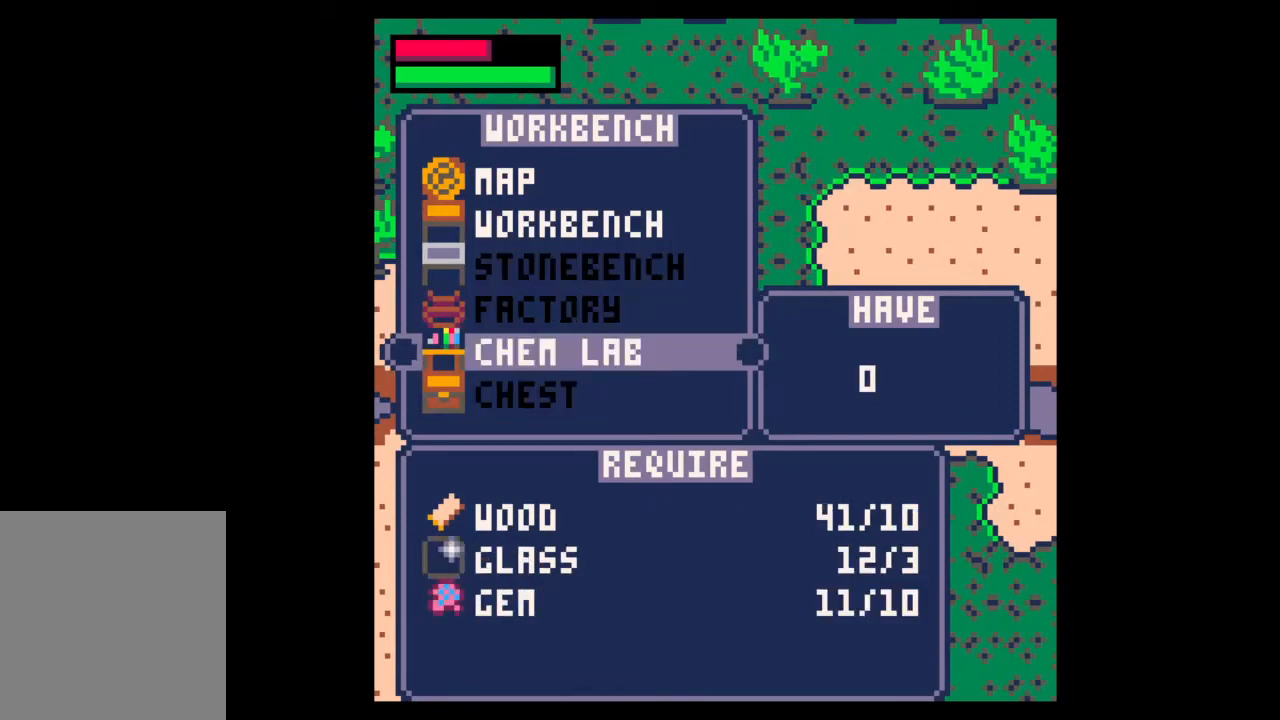
{"keys": ["up"], "mouse": [], "events": [[33, "z", "down"], [100, "z", "up"], [133, "x", "down"], [200, "x", "up"], [267, "x", "down"], [367, "x", "up"], [433, "up", "down"]]}
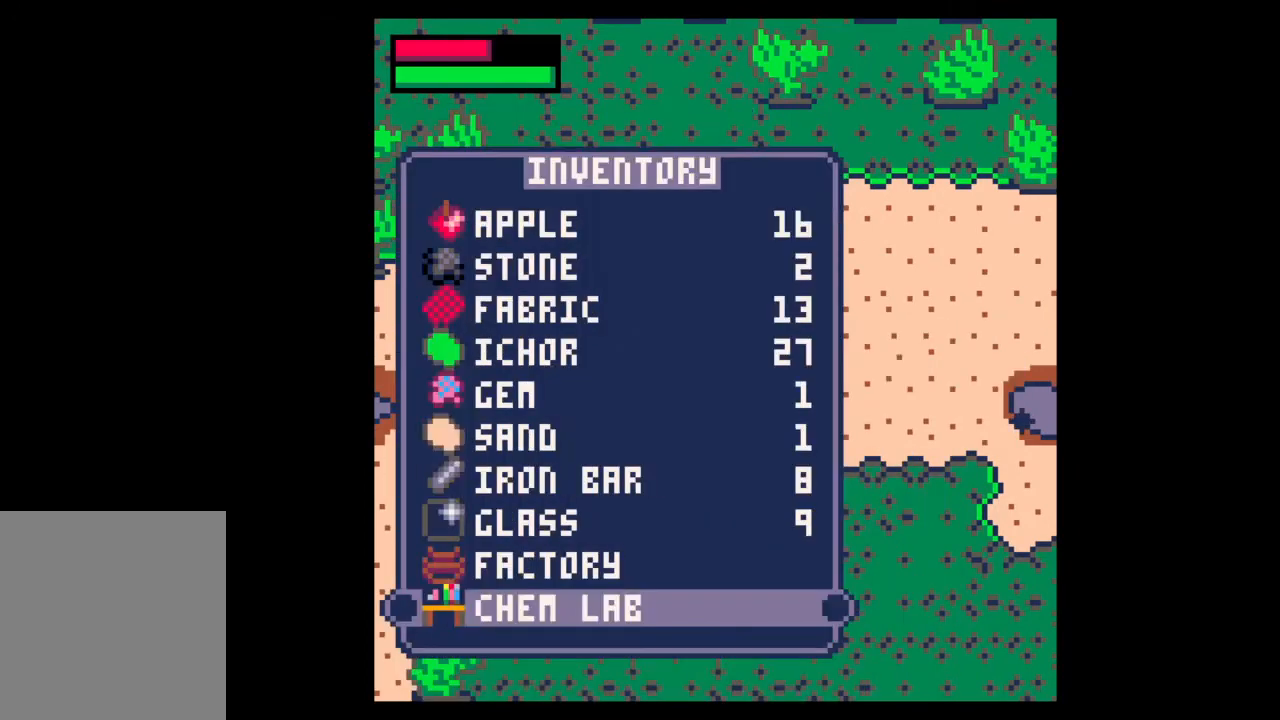
{"keys": ["z"], "mouse": [], "events": [[33, "up", "up"], [167, "z", "down"], [267, "z", "up"], [300, "down", "down"], [467, "z", "down"], [500, "down", "up"]]}
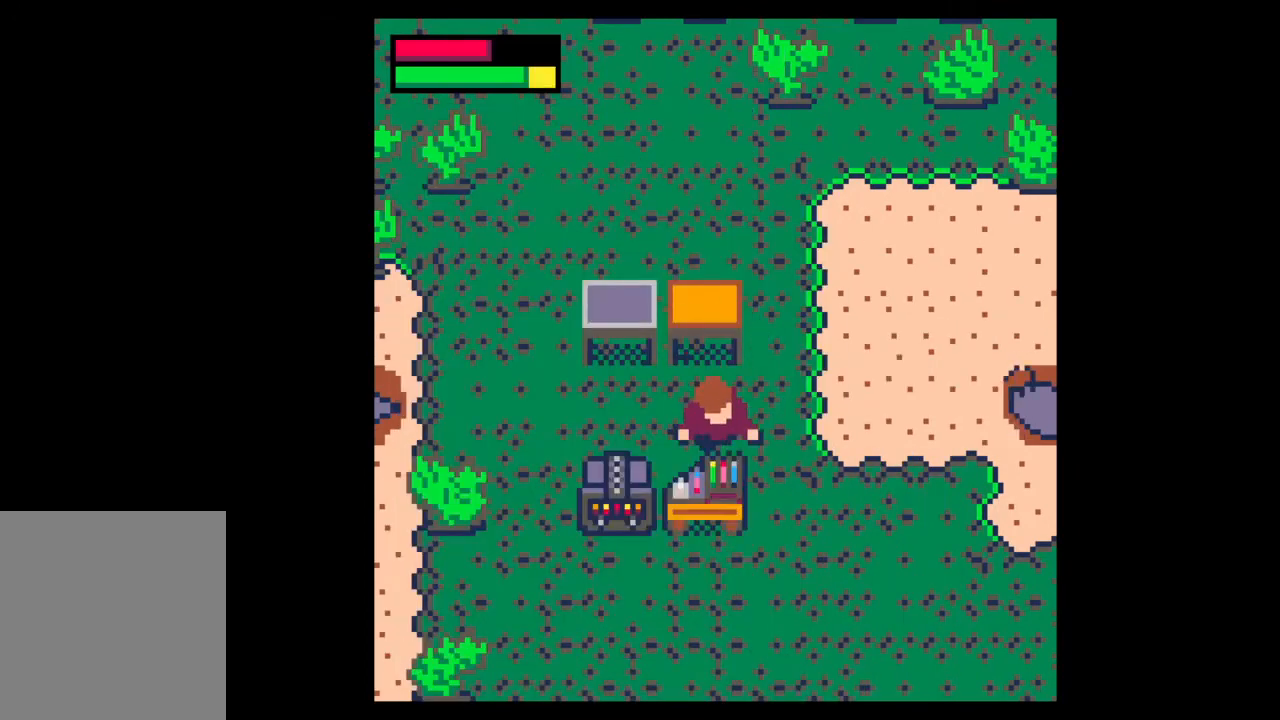
{"keys": [], "mouse": [], "events": [[33, "z", "up"], [100, "x", "down"], [167, "x", "up"], [233, "up", "down"], [300, "up", "up"], [300, "z", "down"], [400, "up", "down"], [400, "z", "up"], [500, "up", "up"]]}
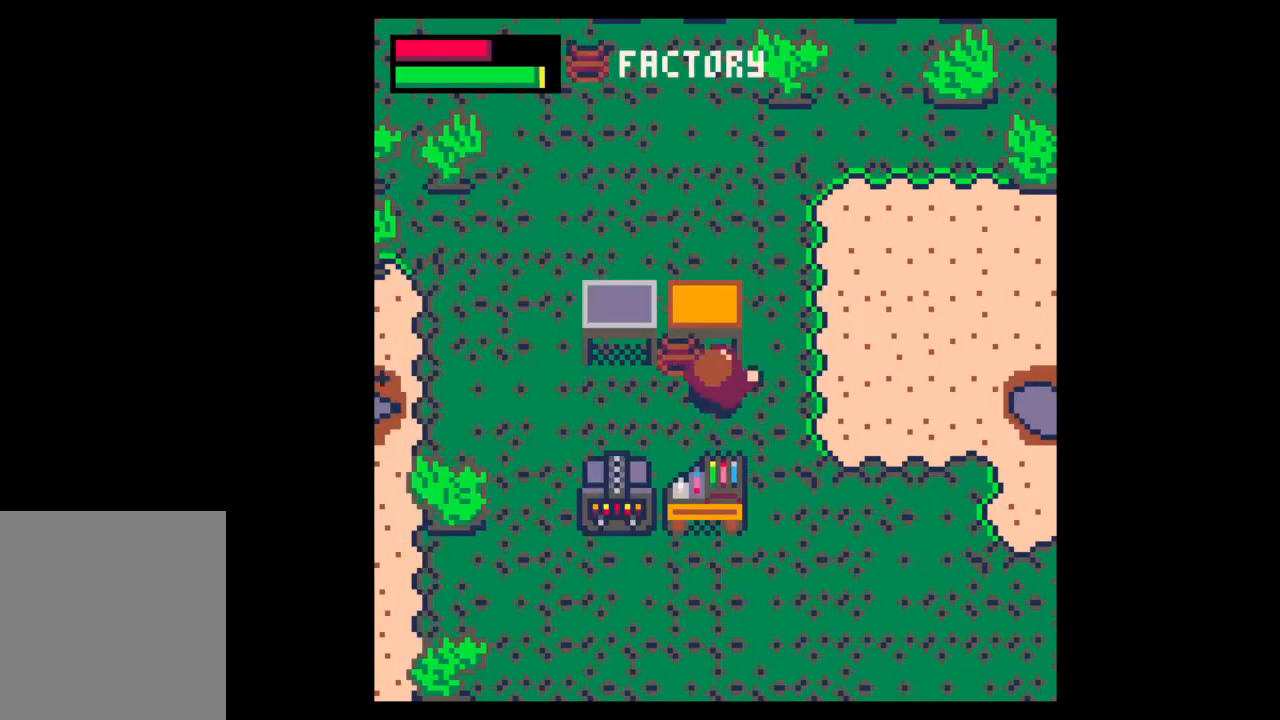
{"keys": ["z"], "mouse": [], "events": [[33, "left", "down"], [167, "left", "up"], [167, "z", "down"], [233, "right", "down"], [233, "z", "up"], [333, "down", "down"], [400, "right", "up"], [467, "z", "down"], [500, "down", "up"]]}
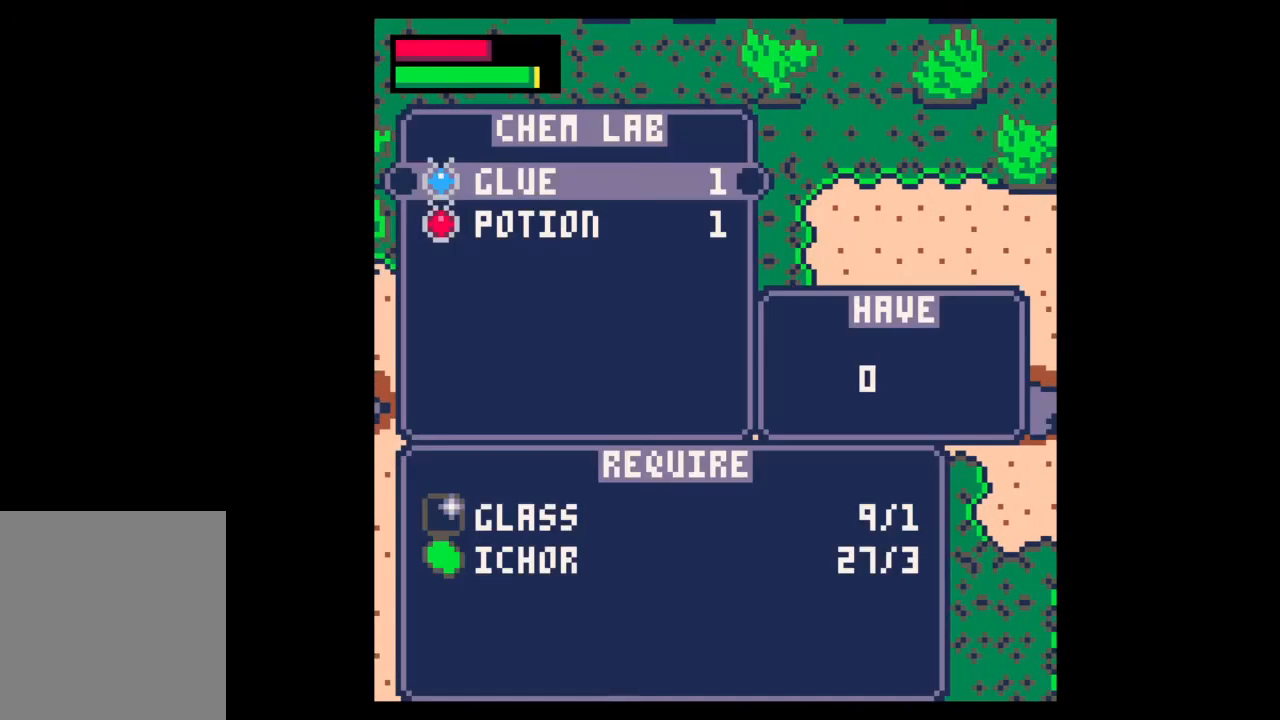
{"keys": ["z"], "mouse": [], "events": [[33, "z", "up"], [100, "z", "down"], [167, "z", "up"], [233, "z", "down"], [300, "z", "up"], [367, "z", "down"], [433, "z", "up"], [500, "z", "down"]]}
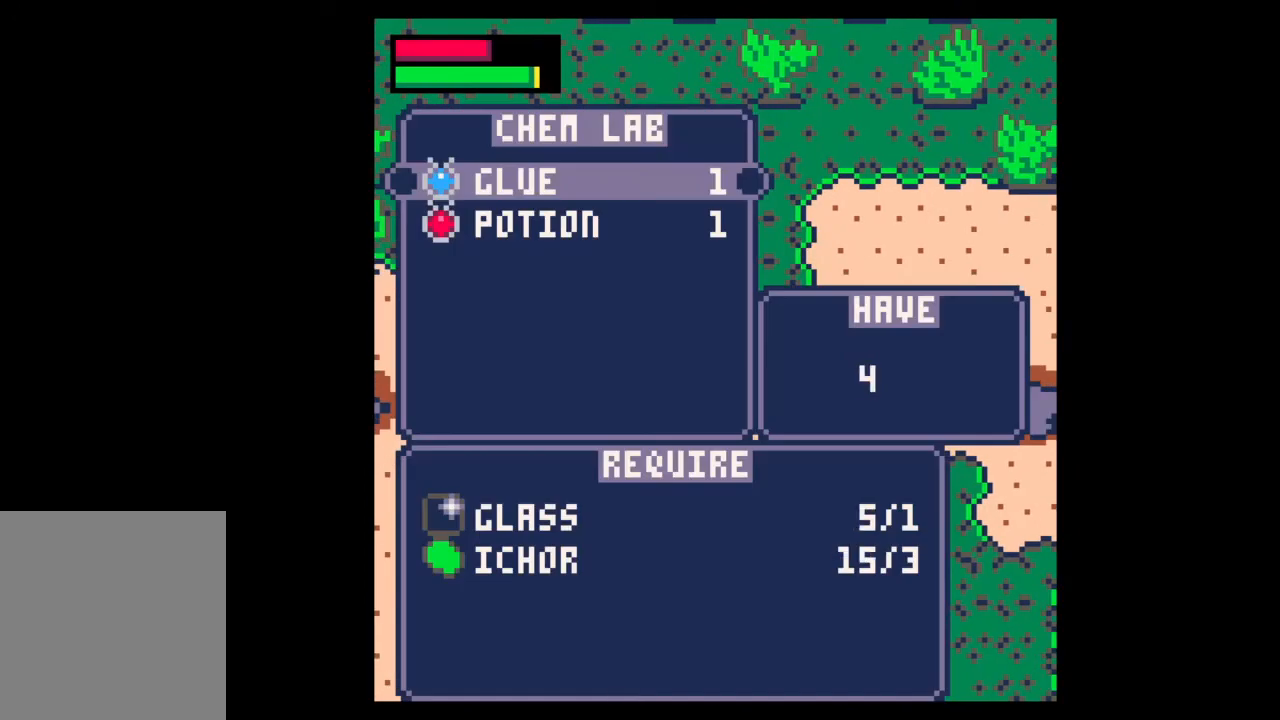
{"keys": [], "mouse": [], "events": [[67, "z", "up"], [133, "z", "down"], [200, "z", "up"], [267, "z", "down"], [333, "z", "up"], [400, "z", "down"], [467, "z", "up"]]}
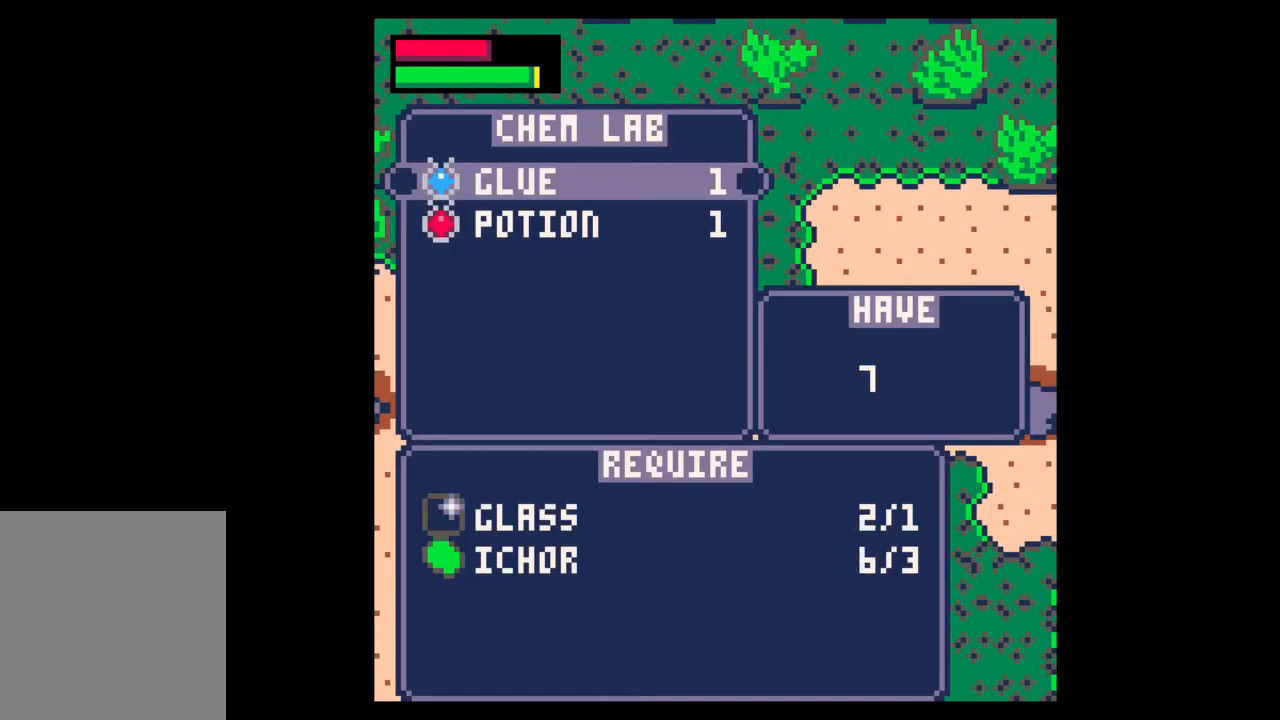
{"keys": ["left"], "mouse": [], "events": [[33, "z", "down"], [67, "z", "up"], [133, "z", "down"], [200, "z", "up"], [267, "up", "down"], [267, "x", "down"], [367, "left", "down"], [367, "x", "up"], [433, "up", "up"]]}
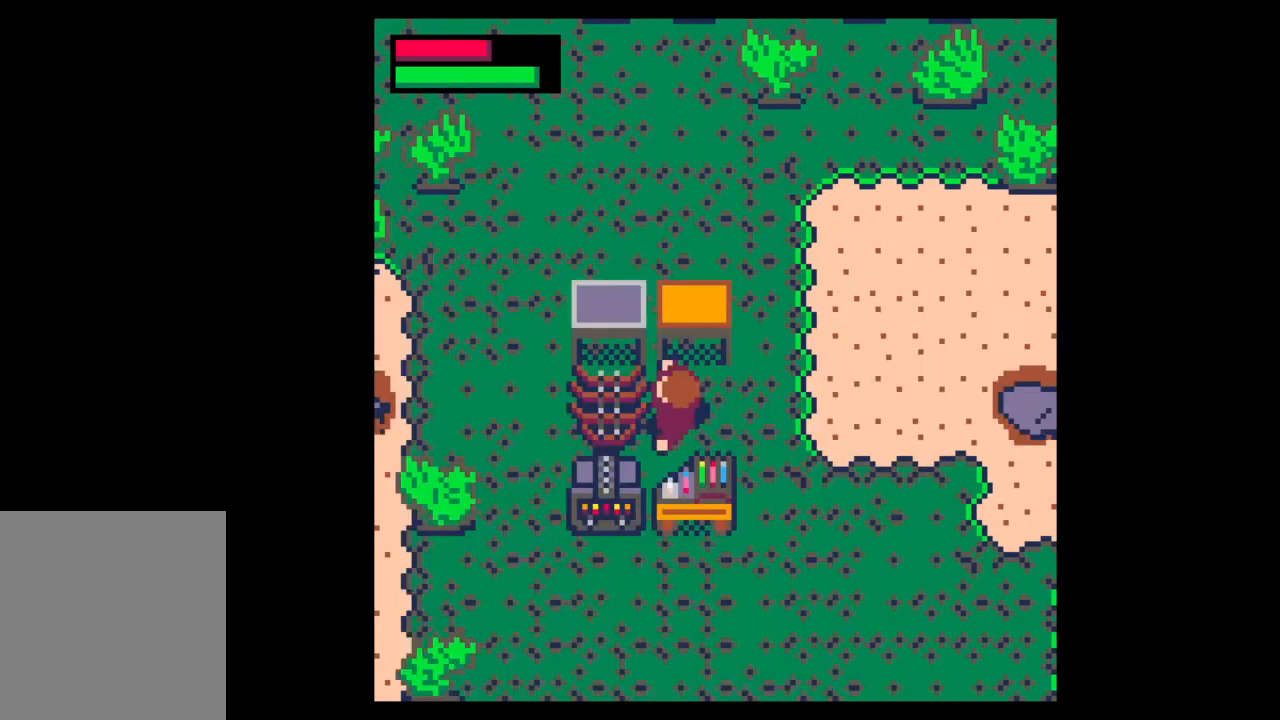
{"keys": [], "mouse": [], "events": [[167, "left", "up"], [167, "z", "down"], [267, "z", "up"], [333, "z", "down"], [400, "z", "up"]]}
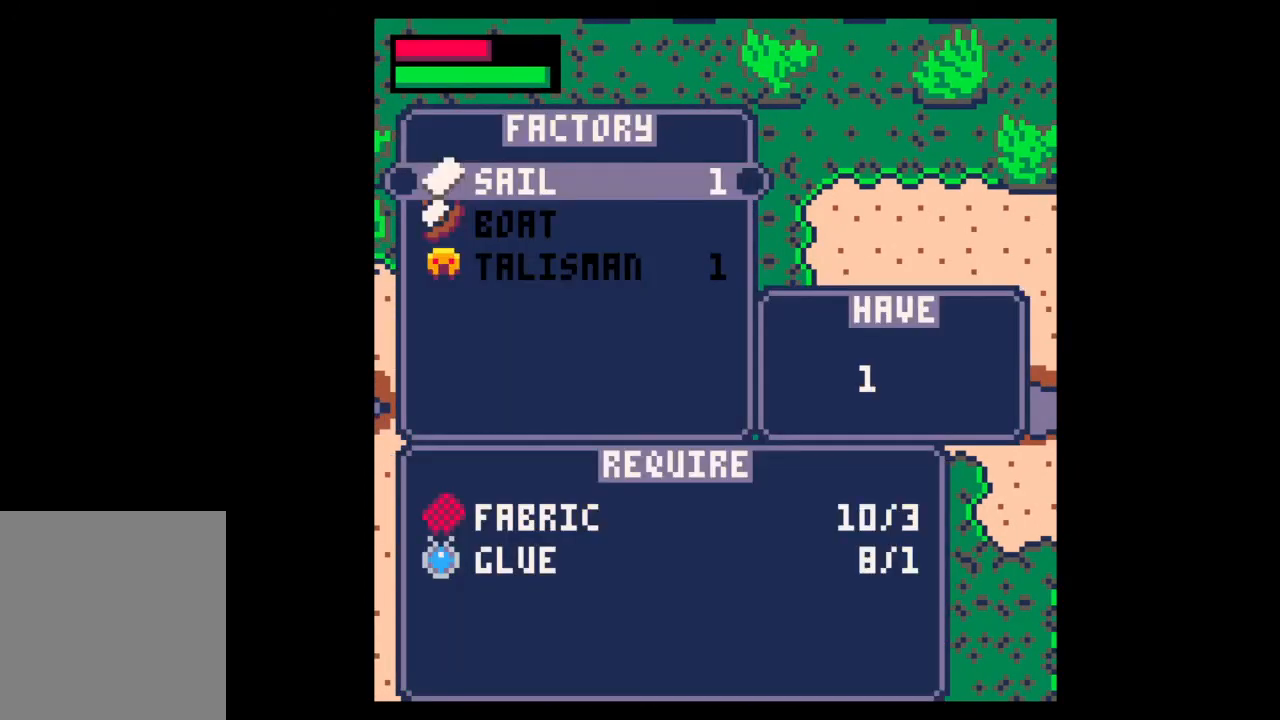
{"keys": ["z"], "mouse": [], "events": [[67, "z", "down"], [100, "z", "up"], [233, "z", "down"], [300, "z", "up"], [467, "z", "down"]]}
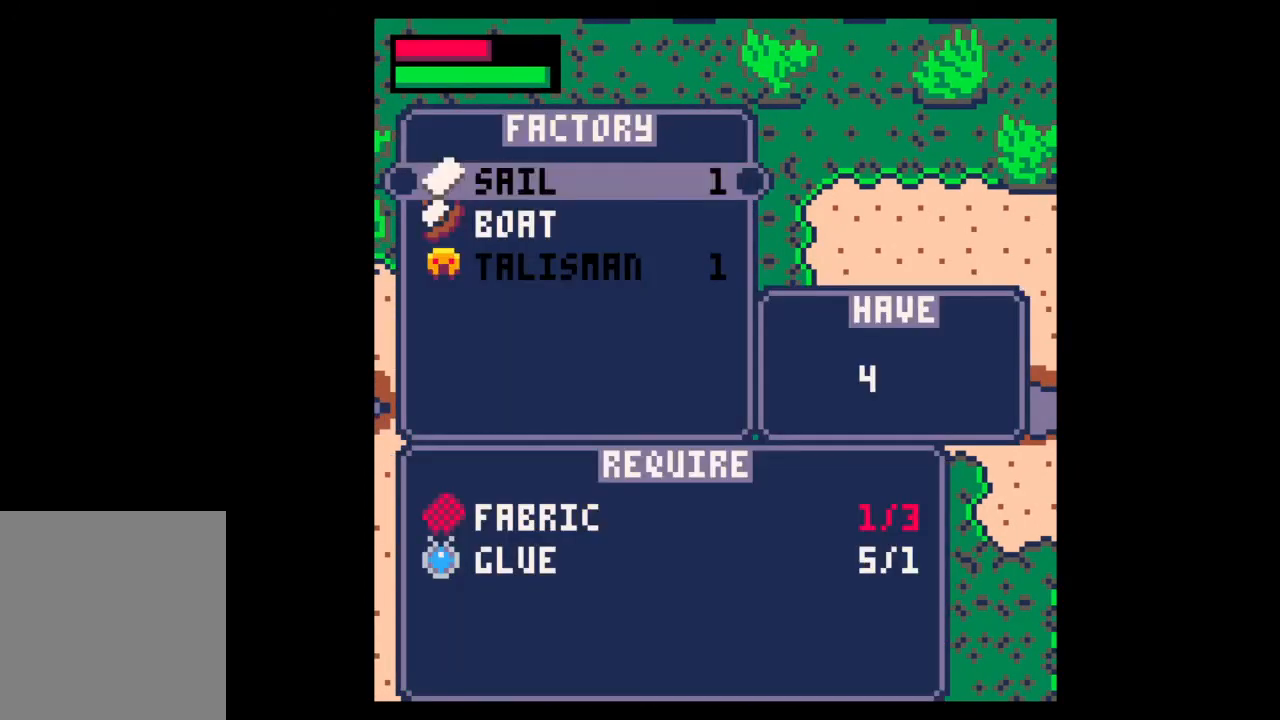
{"keys": [], "mouse": [], "events": [[67, "z", "up"], [167, "down", "down"], [267, "down", "up"], [267, "z", "down"], [333, "z", "up"], [433, "x", "down"], [500, "x", "up"]]}
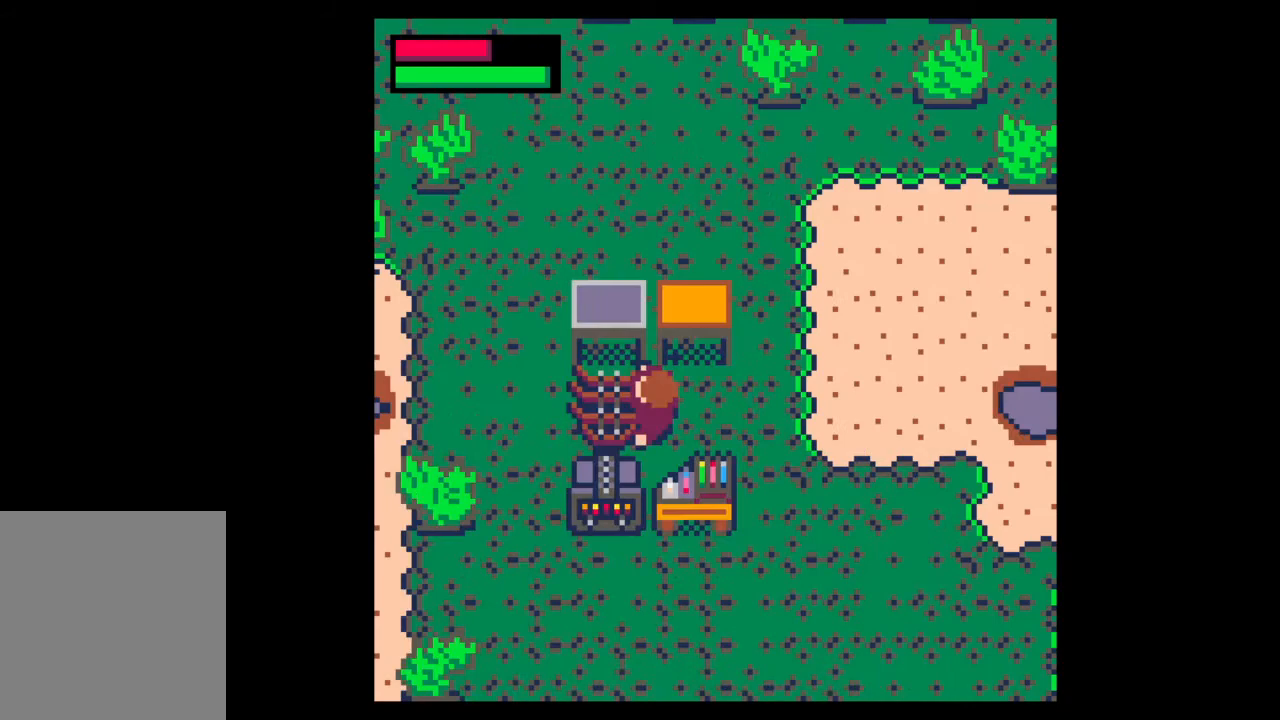
{"keys": ["right"], "mouse": [], "events": [[67, "x", "down"], [133, "up", "down"], [133, "x", "up"], [267, "up", "up"], [300, "right", "down"], [300, "z", "down"], [400, "z", "up"]]}
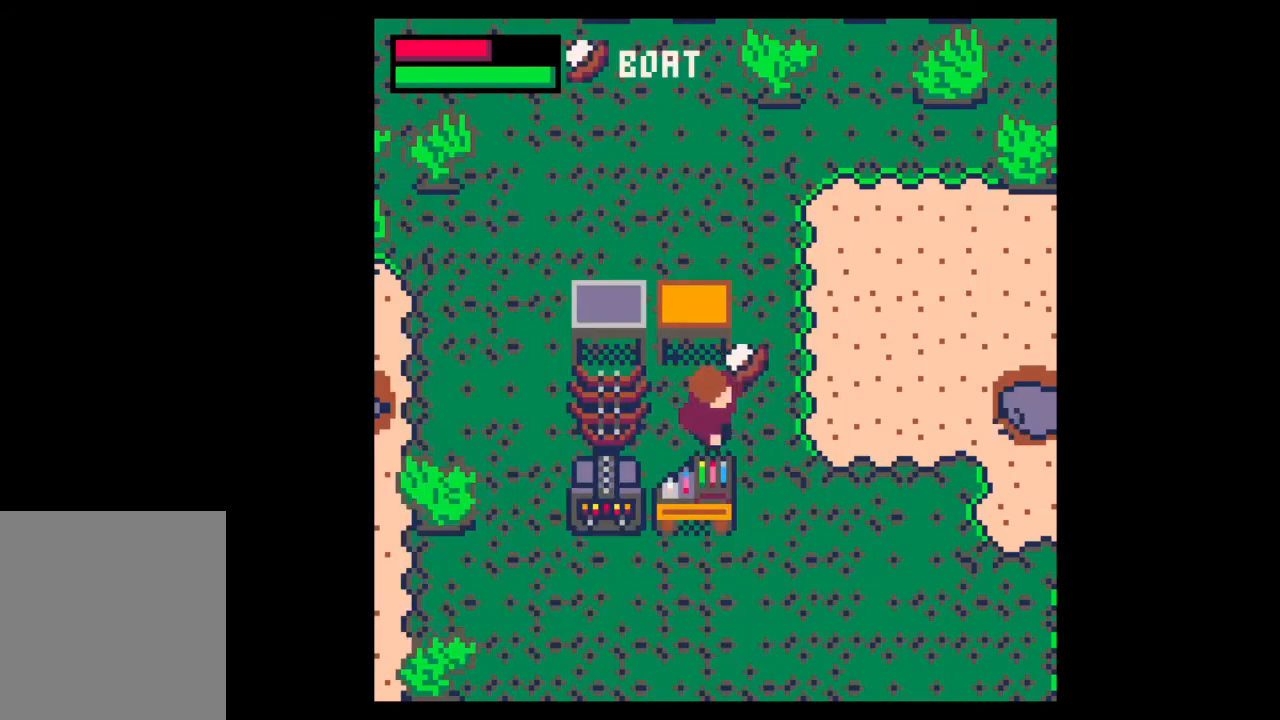
{"keys": ["right"], "mouse": [], "events": []}
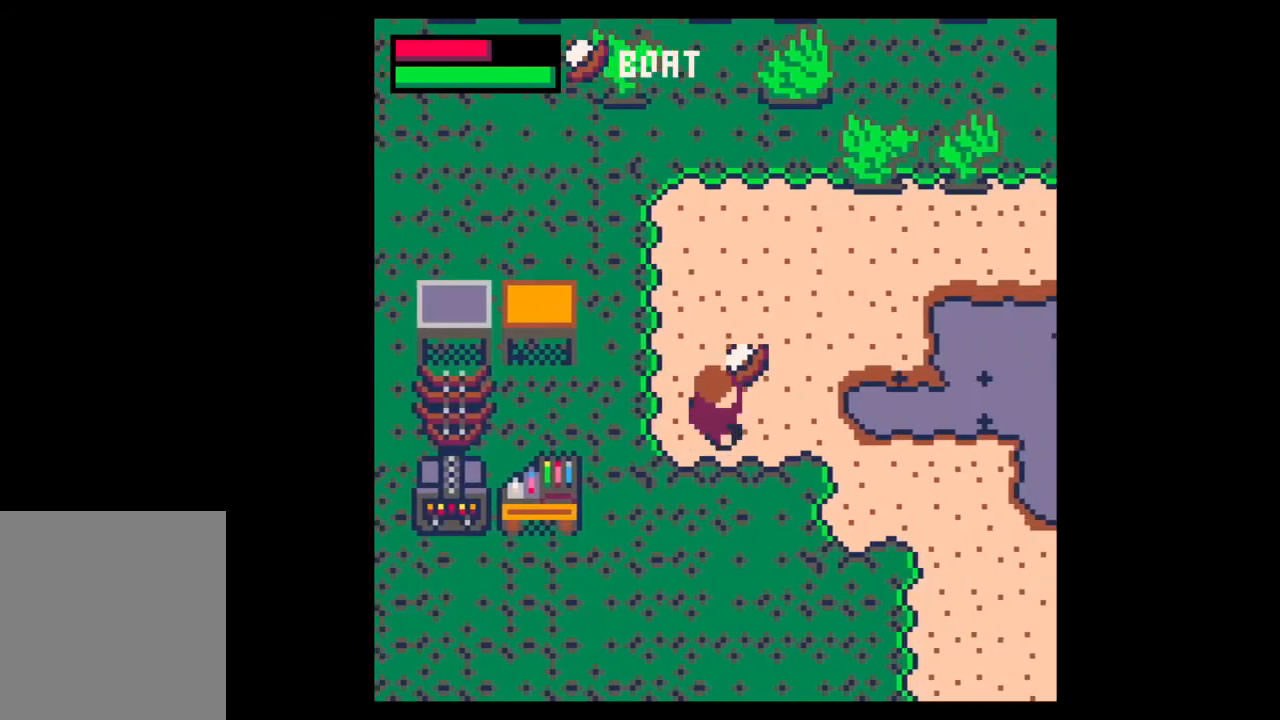
{"keys": [], "mouse": [], "events": [[367, "z", "down"], [467, "z", "up"], [500, "right", "up"]]}
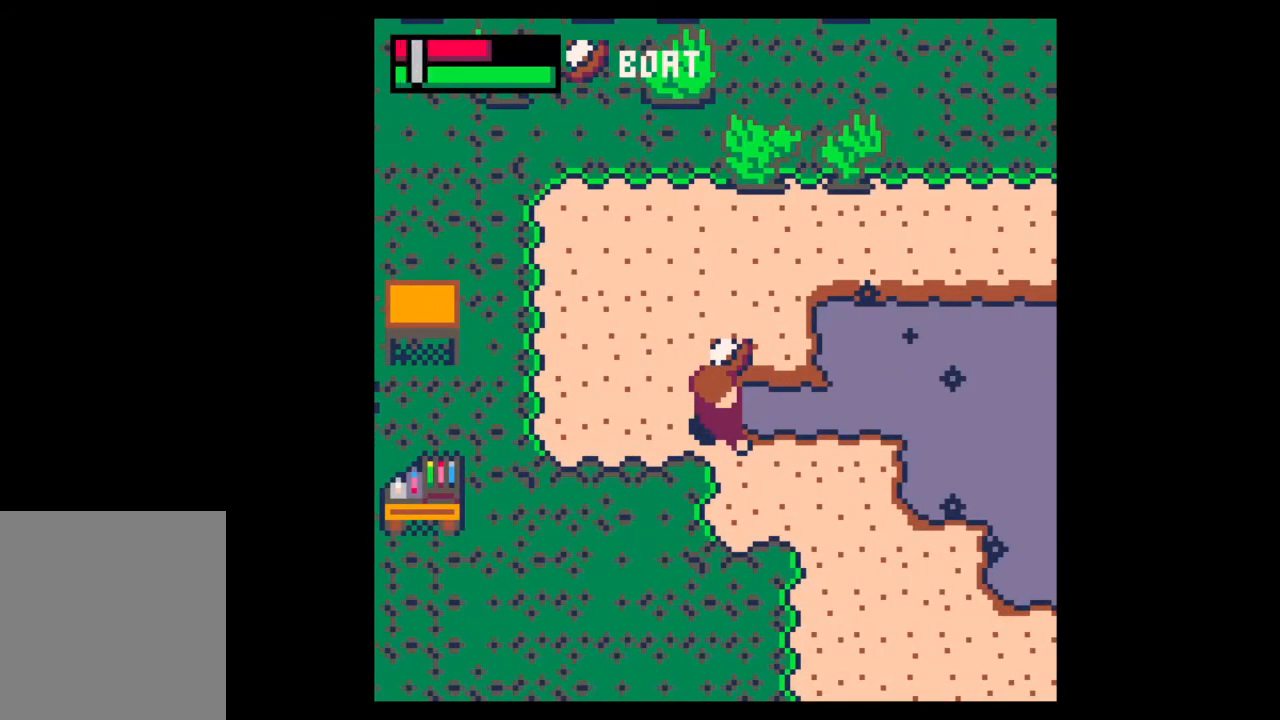
{"keys": [], "mouse": [], "events": [[167, "f2", "down"], [267, "f2", "up"]]}
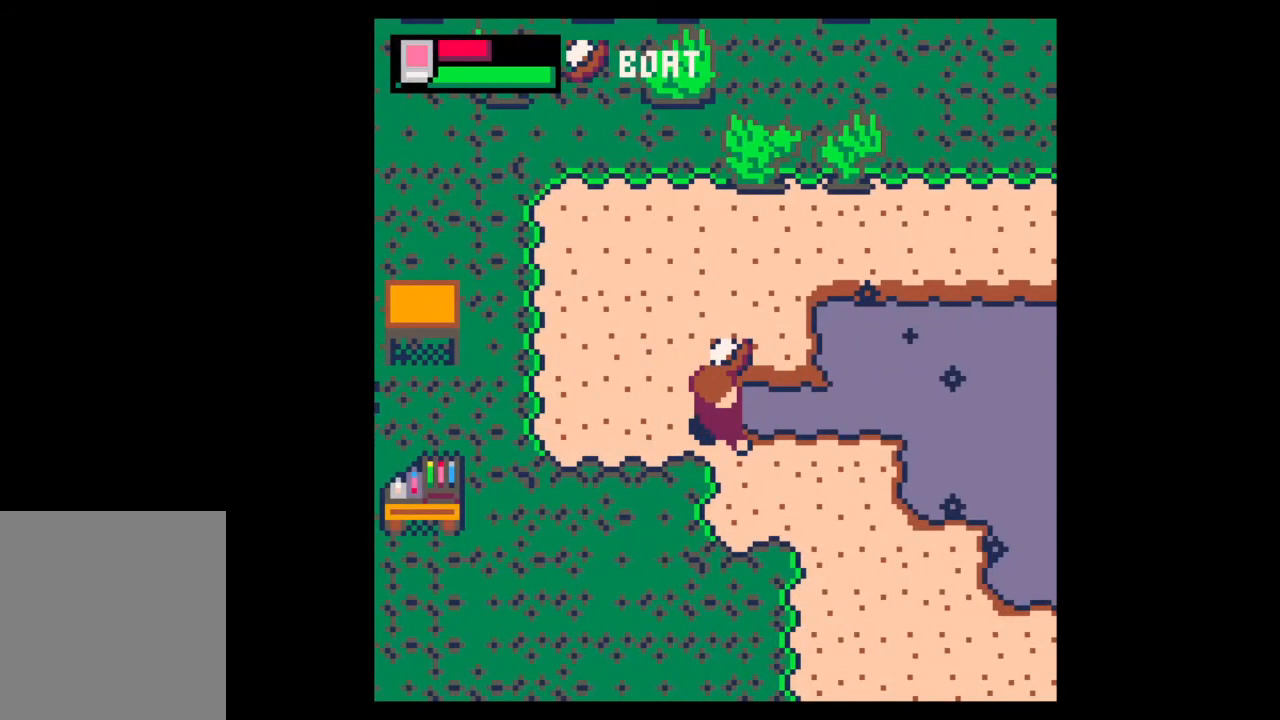
{"keys": [], "mouse": [], "events": []}
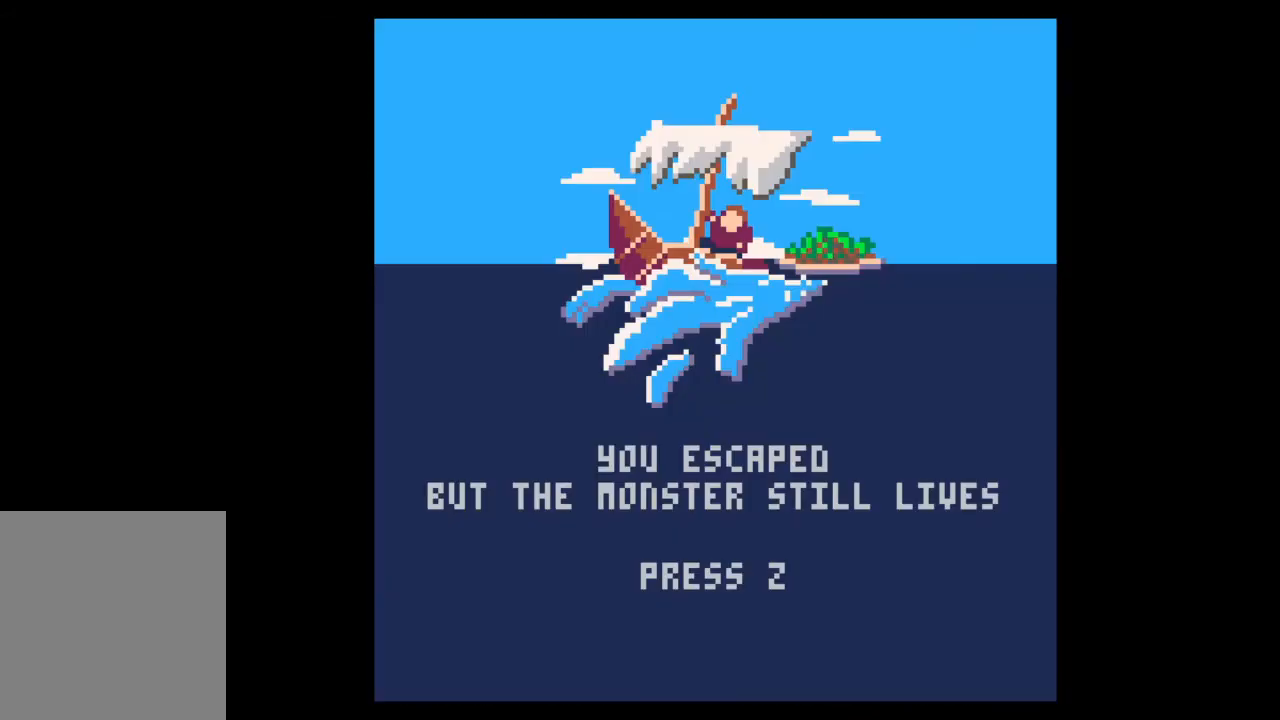
{"keys": [], "mouse": [], "events": []}